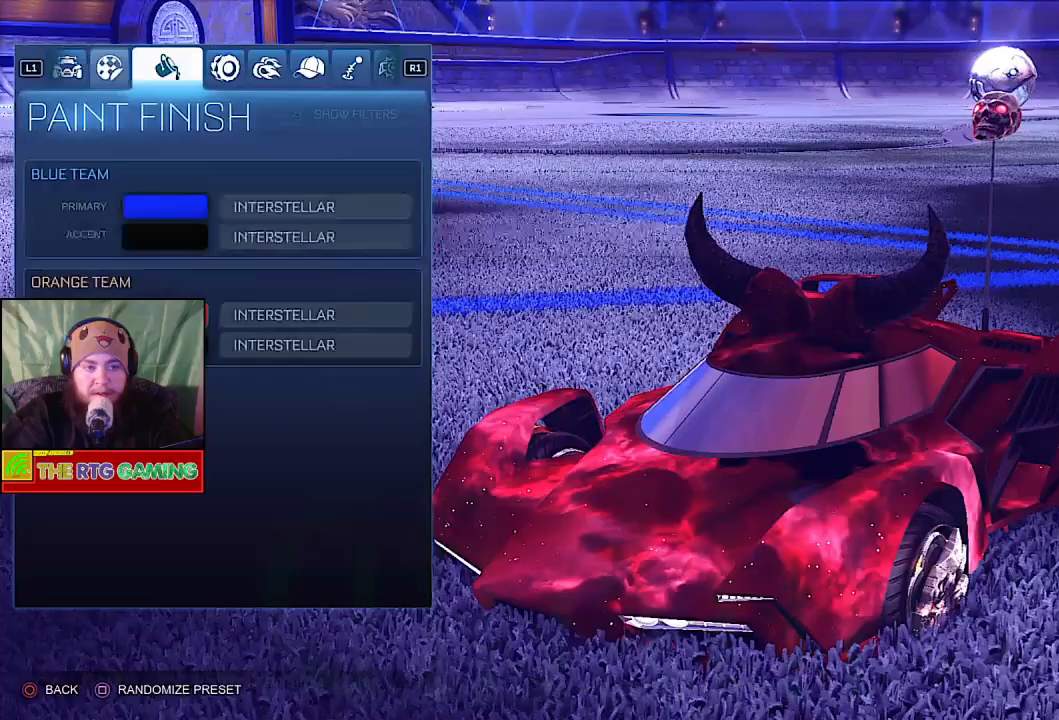
Gameplay with a controller (PlayStation layout); each line is a JSON object with the inputs held at the frame after it. "events" lists button and stick changes between this image and that frame as [ms after this image, input, new state], when the widget could be followed in between.
{"buttons": [], "left_stick": "center", "right_stick": "center", "events": []}
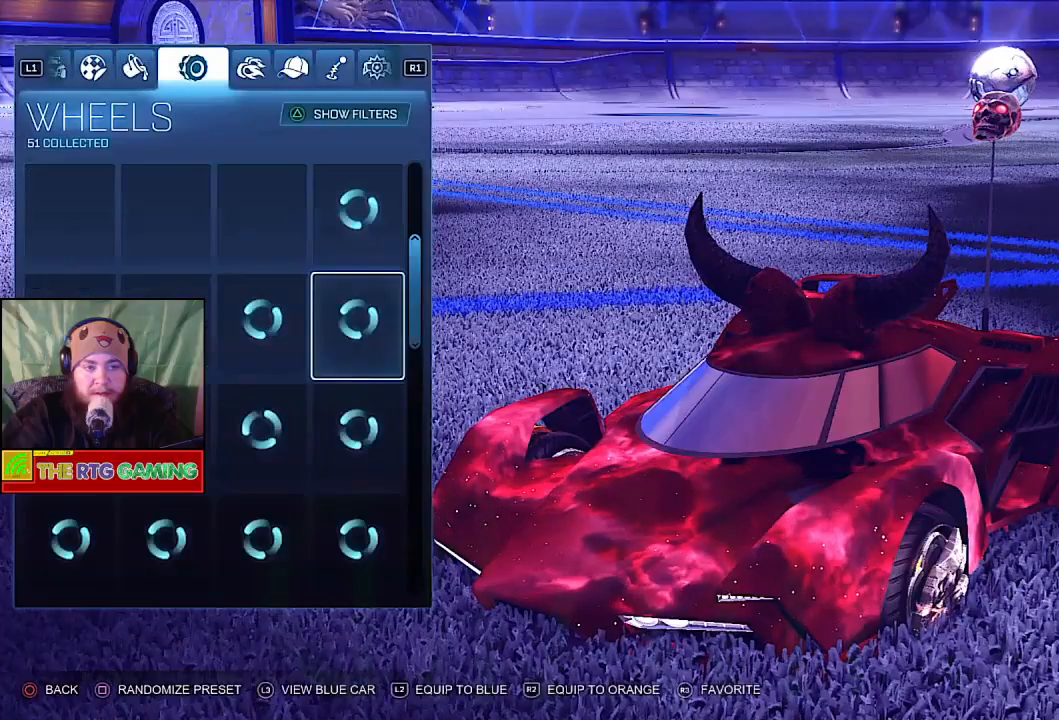
{"buttons": [], "left_stick": "center", "right_stick": "center", "events": []}
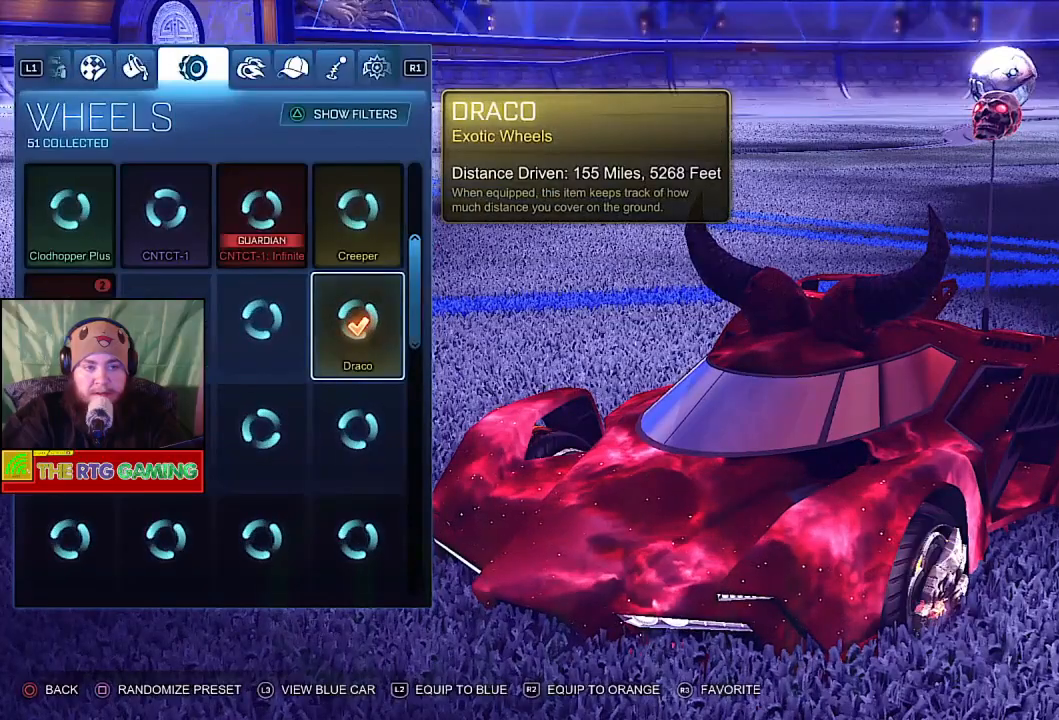
{"buttons": [], "left_stick": "center", "right_stick": "center", "events": []}
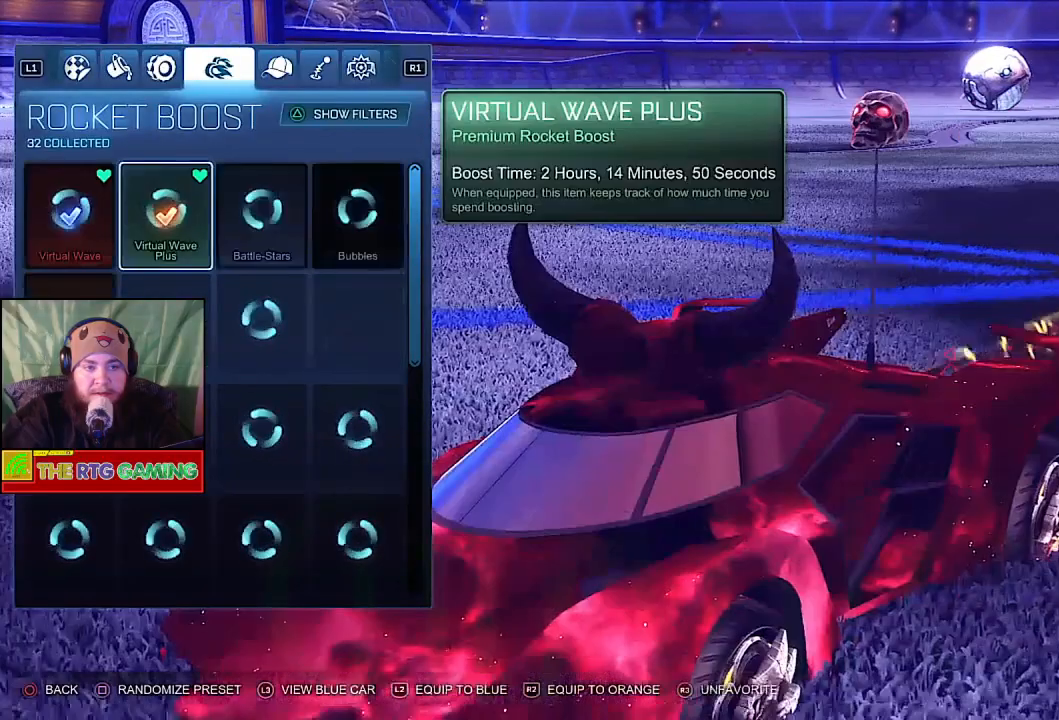
{"buttons": [], "left_stick": "center", "right_stick": "center", "events": []}
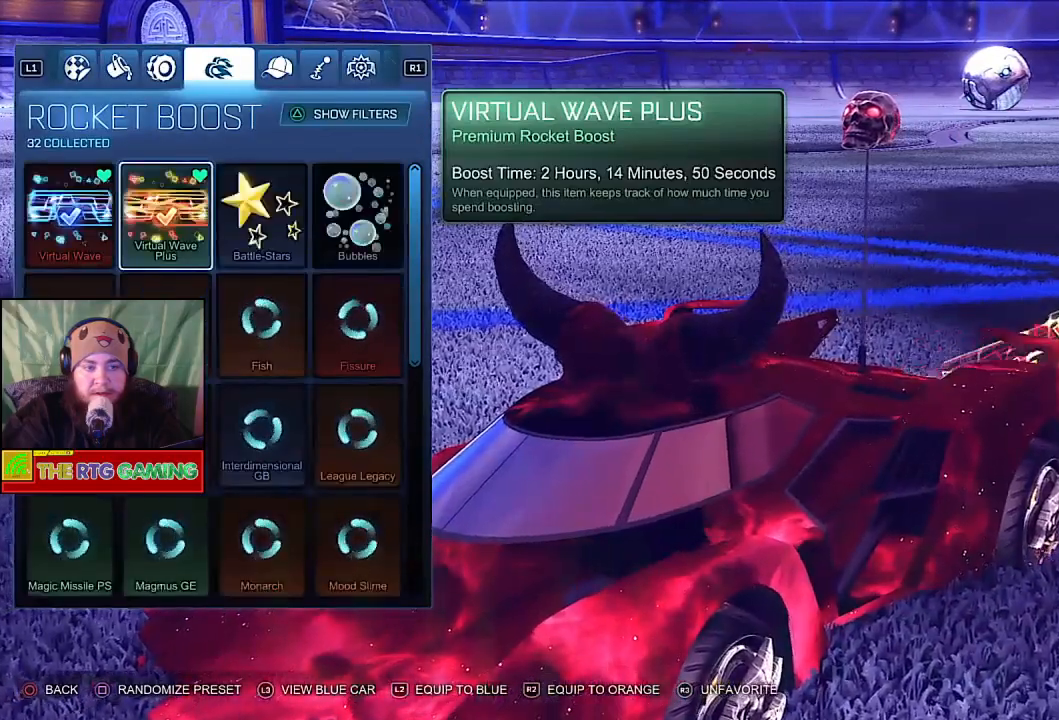
{"buttons": [], "left_stick": "center", "right_stick": "left", "events": [[300, "right_stick", "left"]]}
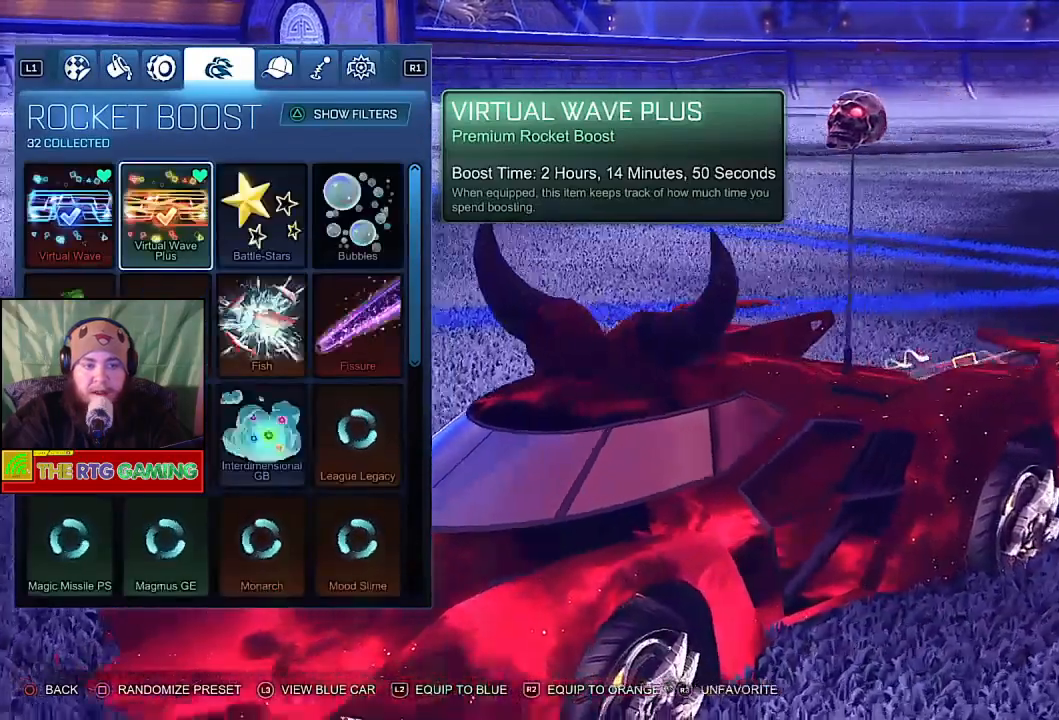
{"buttons": [], "left_stick": "center", "right_stick": "left", "events": []}
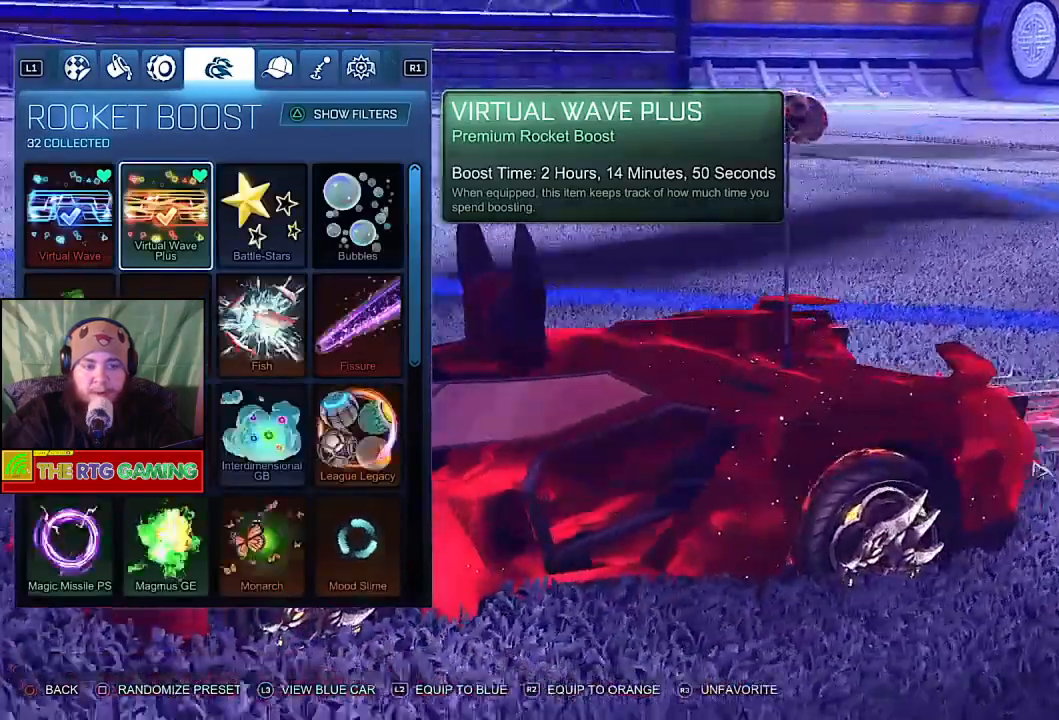
{"buttons": [], "left_stick": "center", "right_stick": "left", "events": []}
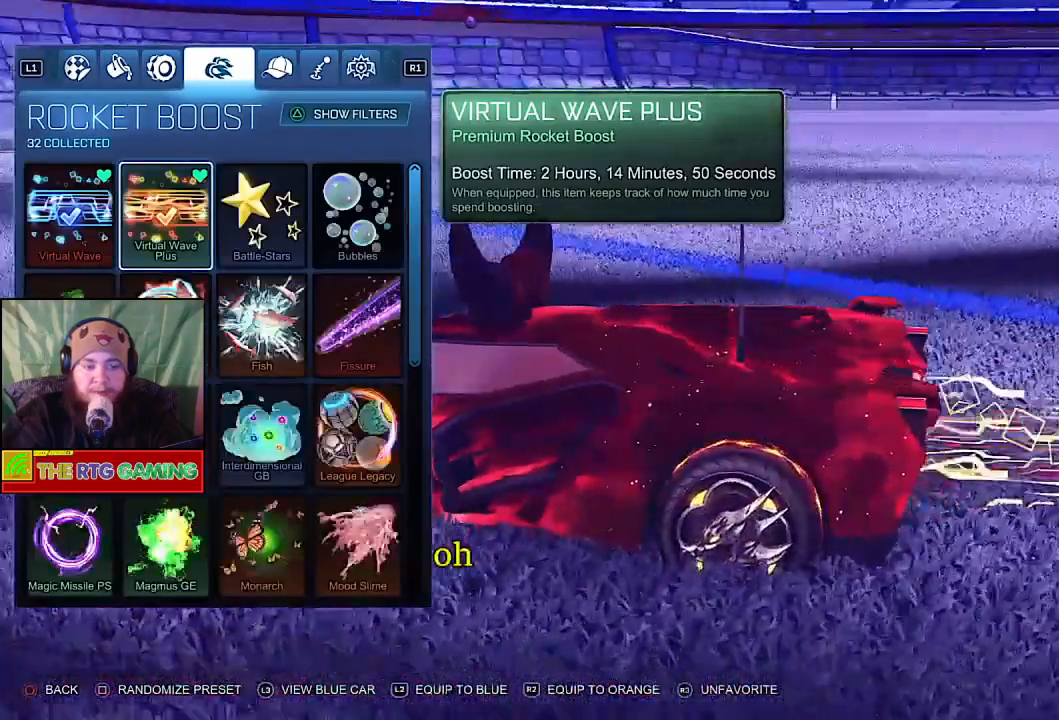
{"buttons": [], "left_stick": "center", "right_stick": "left", "events": []}
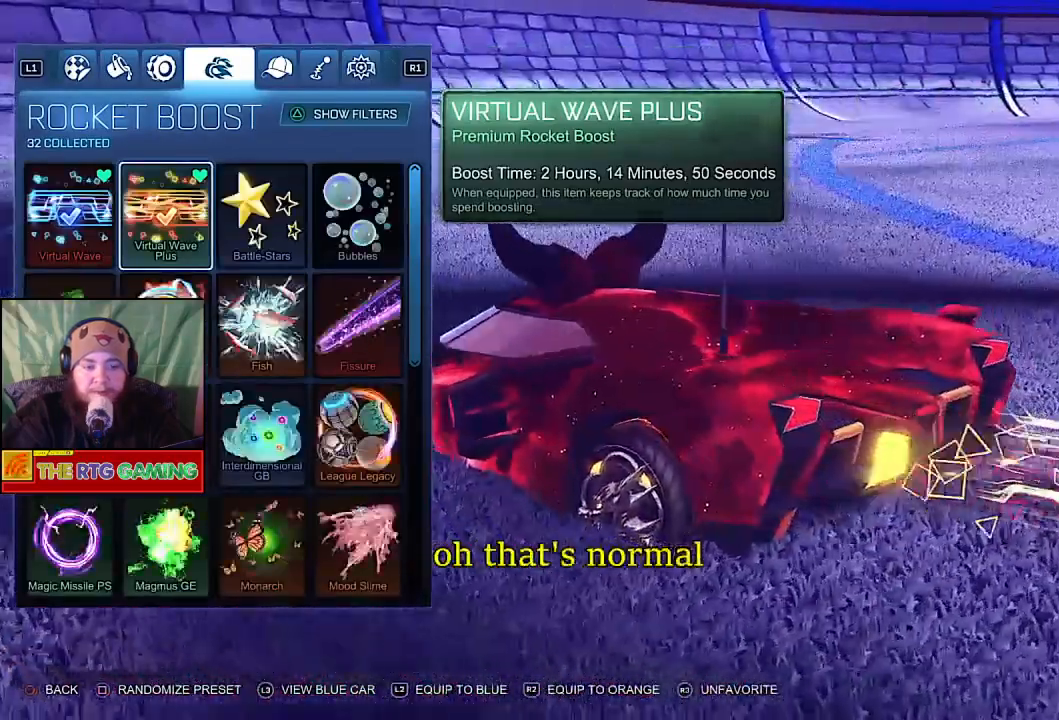
{"buttons": [], "left_stick": "center", "right_stick": "center", "events": [[133, "right_stick", "center"], [267, "DPAD_DOWN", "down"], [433, "DPAD_DOWN", "up"]]}
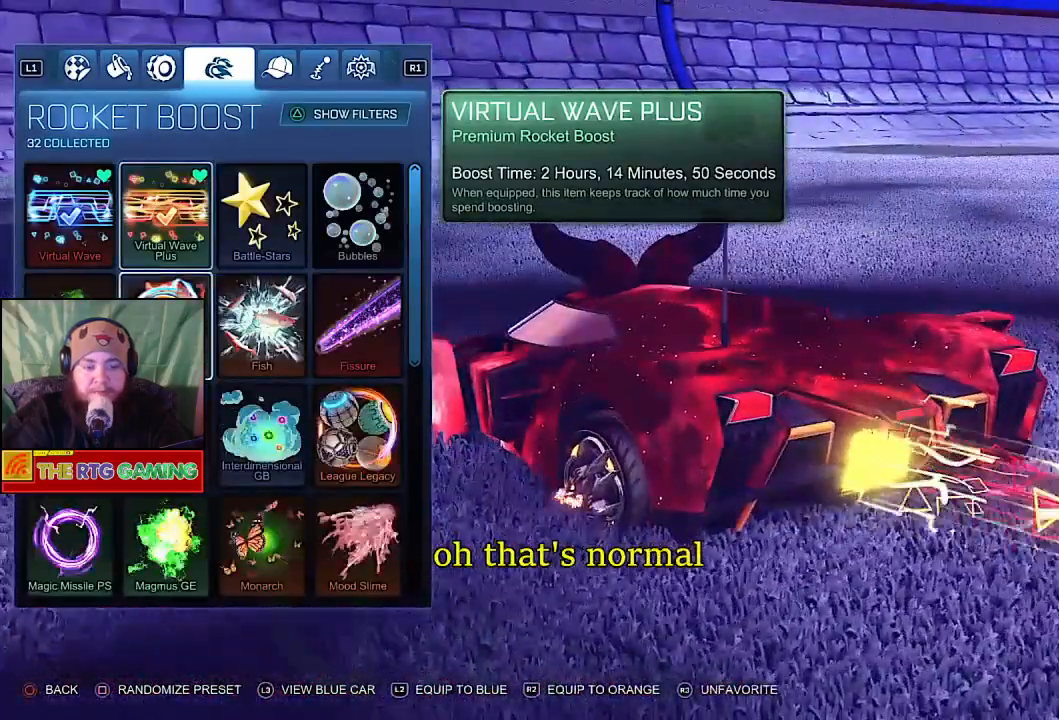
{"buttons": ["DPAD_UP"], "left_stick": "center", "right_stick": "center", "events": [[67, "DPAD_DOWN", "down"], [200, "DPAD_DOWN", "up"], [467, "DPAD_UP", "down"]]}
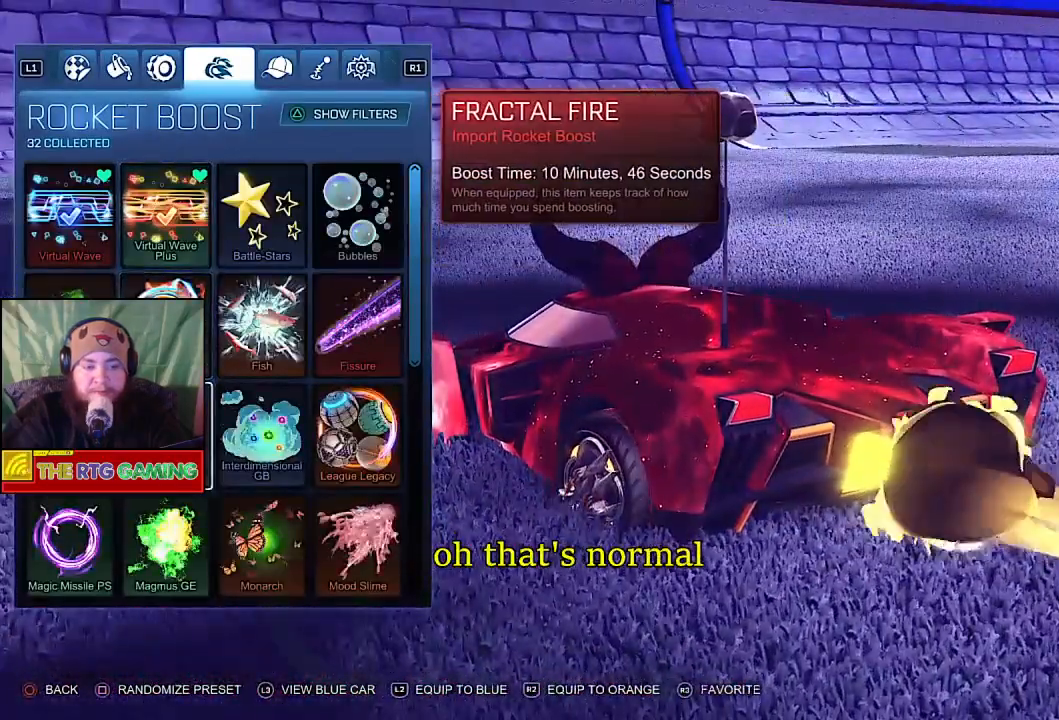
{"buttons": [], "left_stick": "center", "right_stick": "center", "events": [[117, "DPAD_UP", "up"]]}
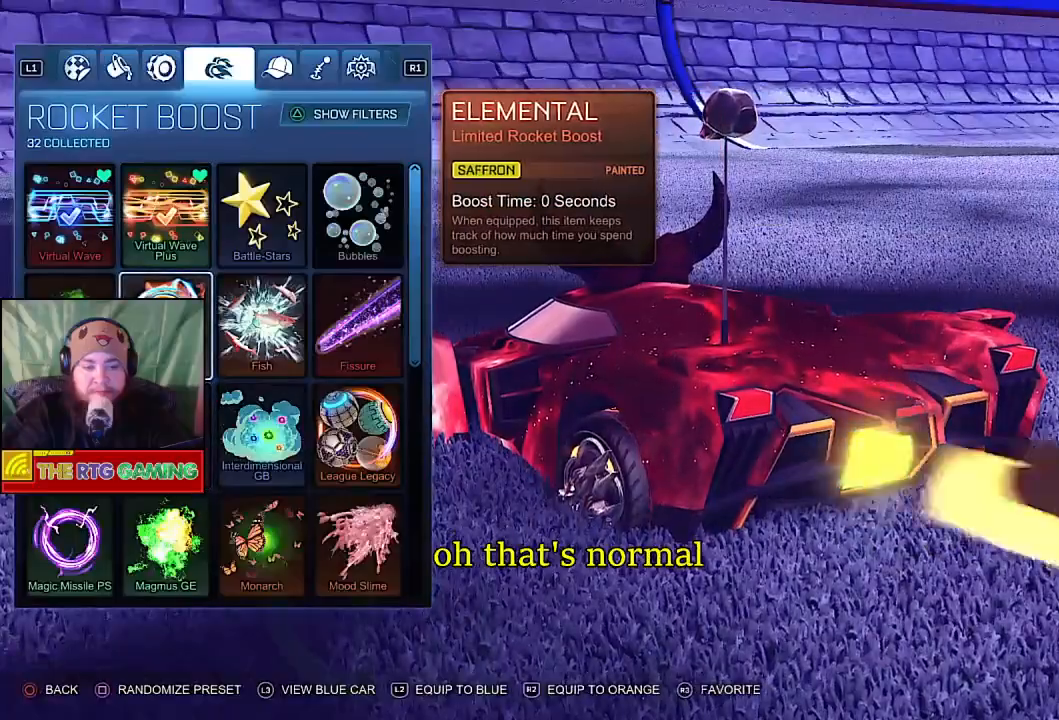
{"buttons": [], "left_stick": "center", "right_stick": "center", "events": []}
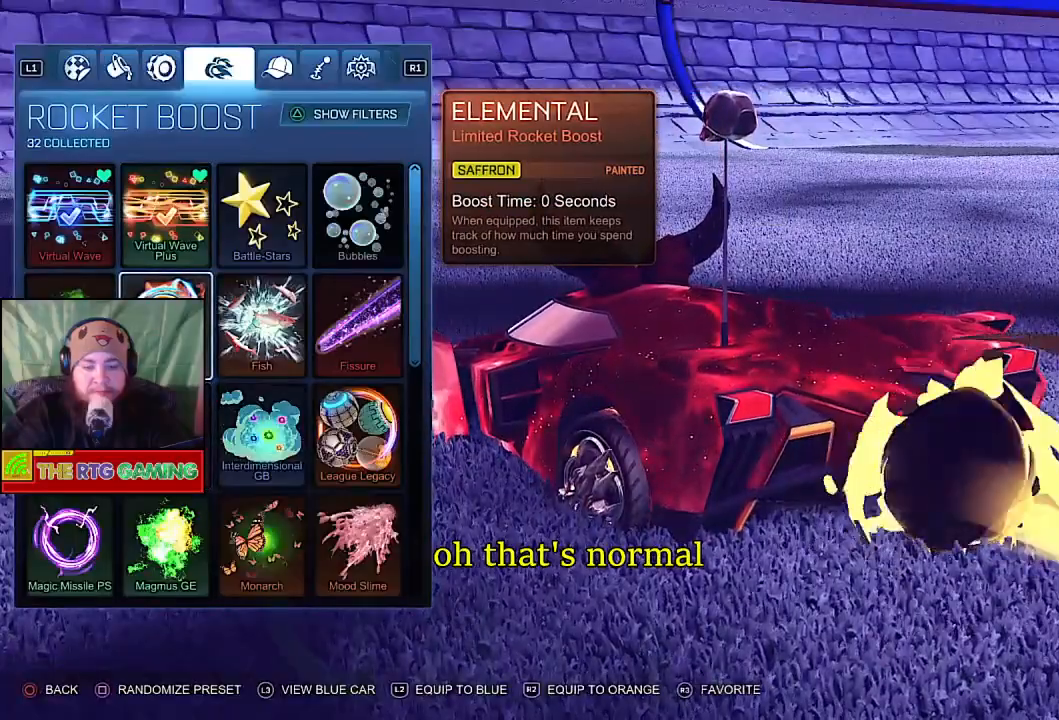
{"buttons": [], "left_stick": "center", "right_stick": "right", "events": [[217, "right_stick", "right"]]}
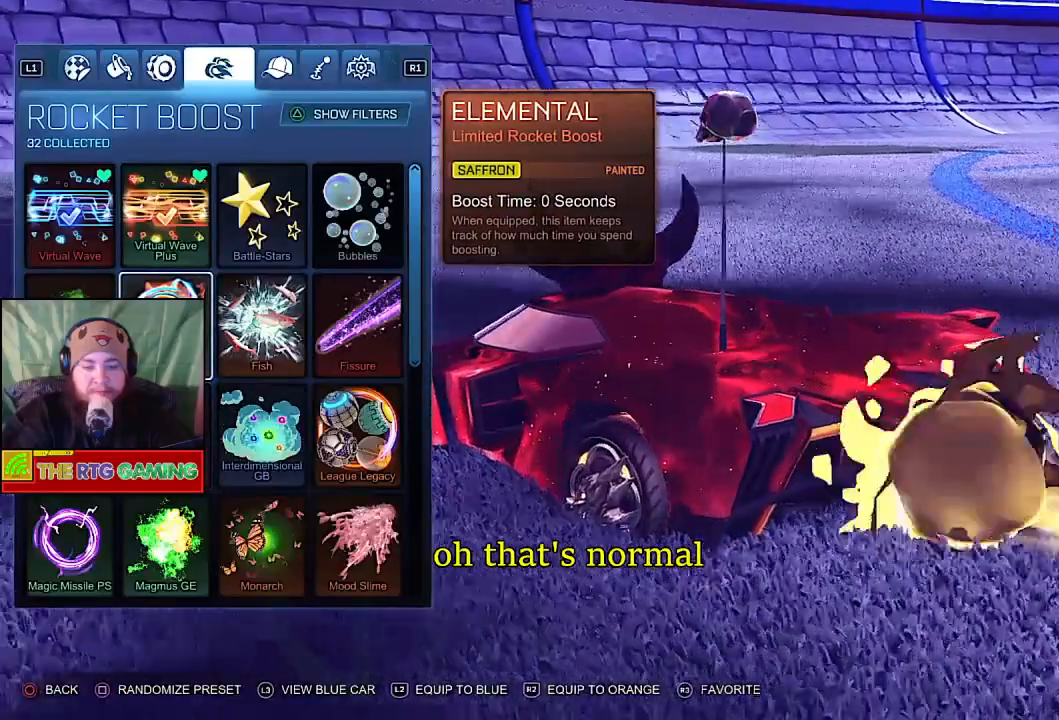
{"buttons": [], "left_stick": "center", "right_stick": "right", "events": []}
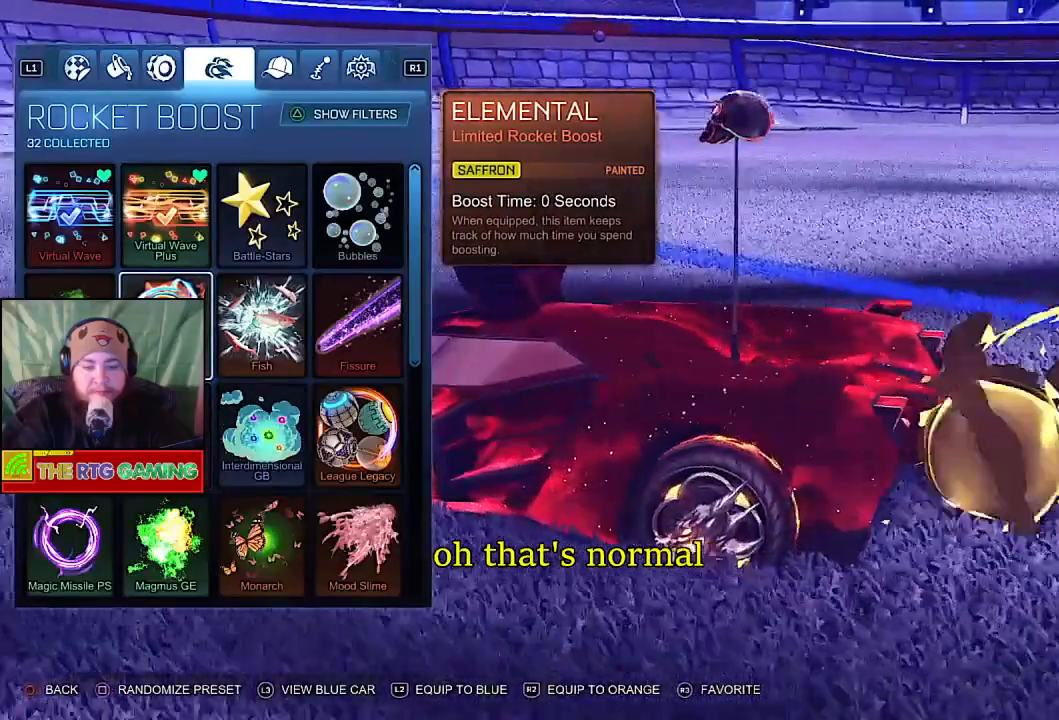
{"buttons": [], "left_stick": "center", "right_stick": "center", "events": [[400, "right_stick", "center"]]}
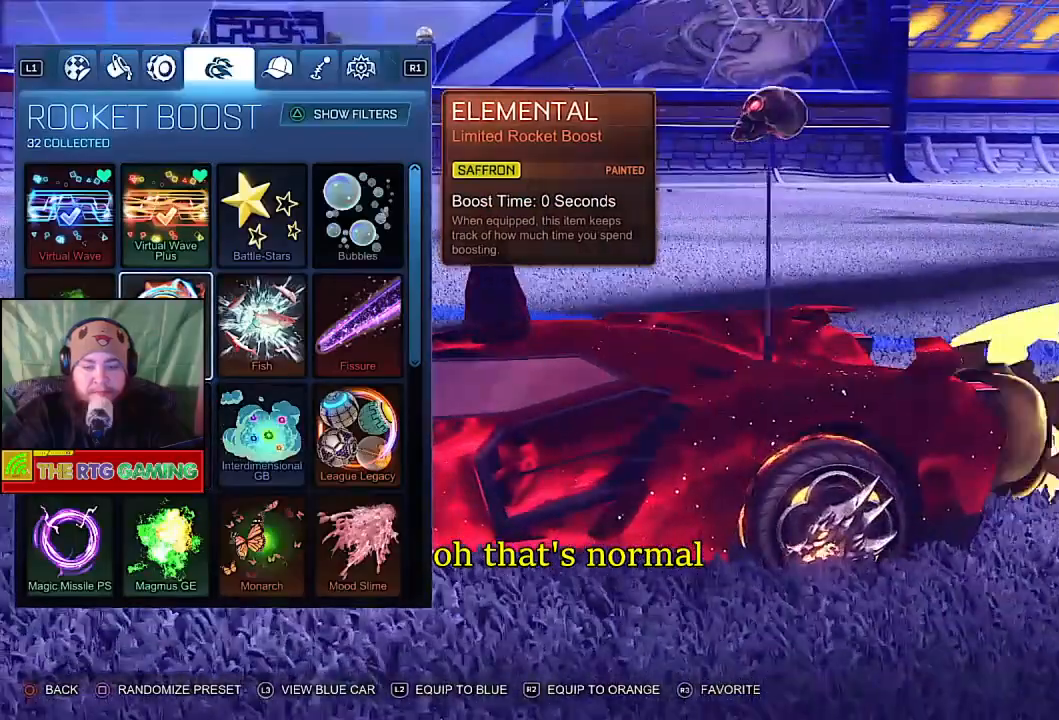
{"buttons": [], "left_stick": "center", "right_stick": "left", "events": [[183, "right_stick", "left"]]}
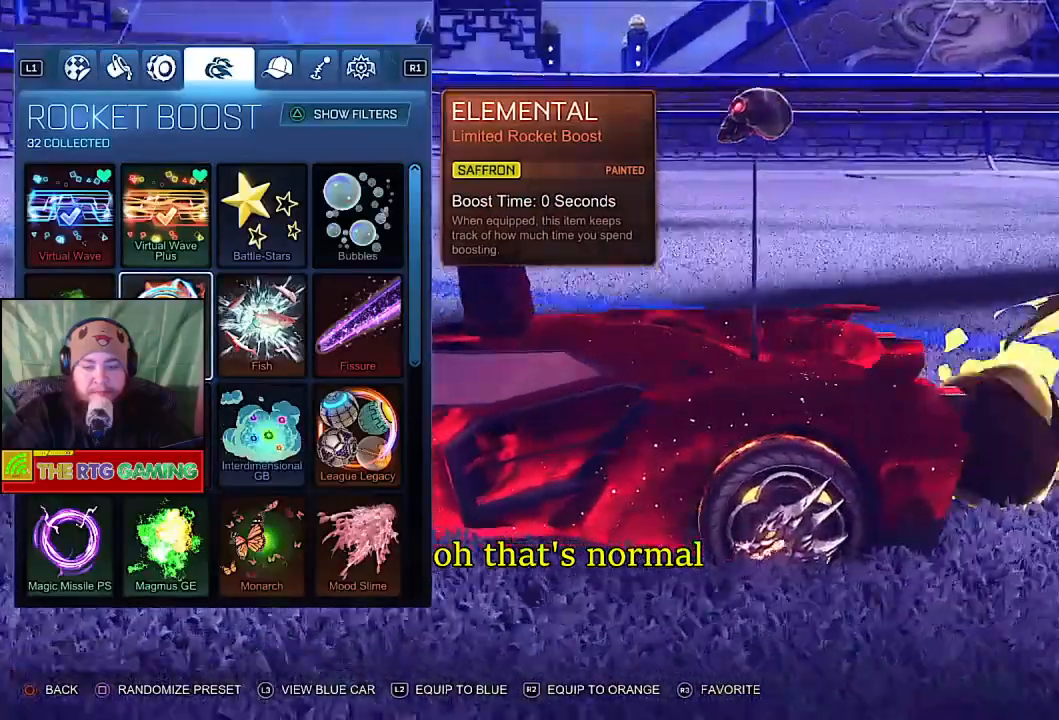
{"buttons": [], "left_stick": "center", "right_stick": "left", "events": []}
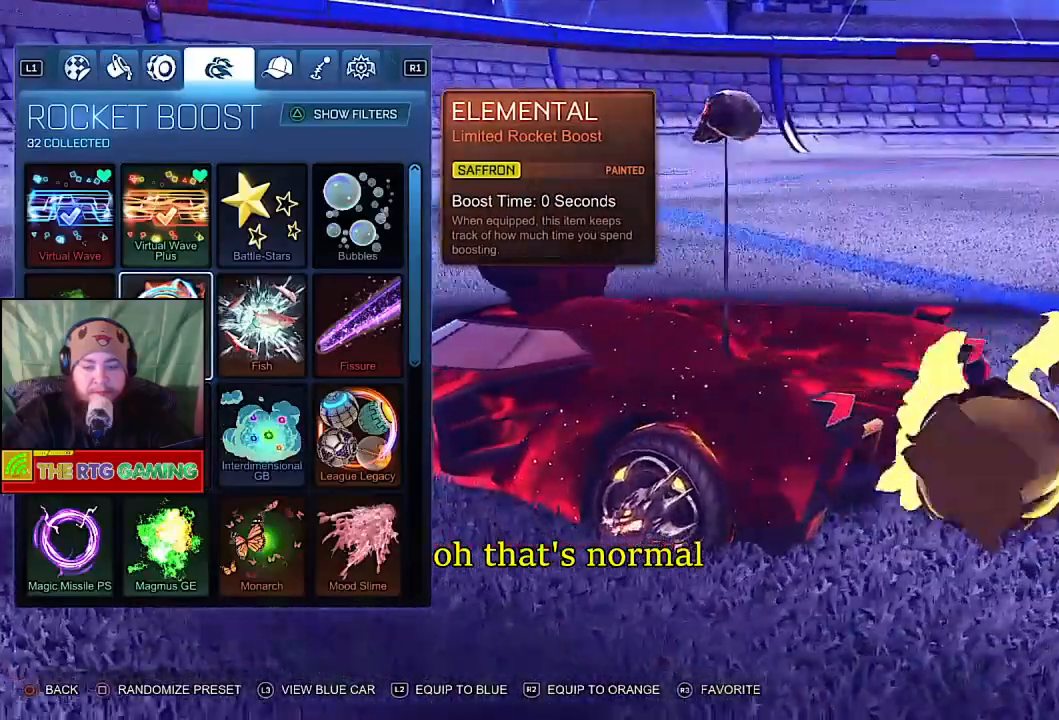
{"buttons": [], "left_stick": "center", "right_stick": "left", "events": []}
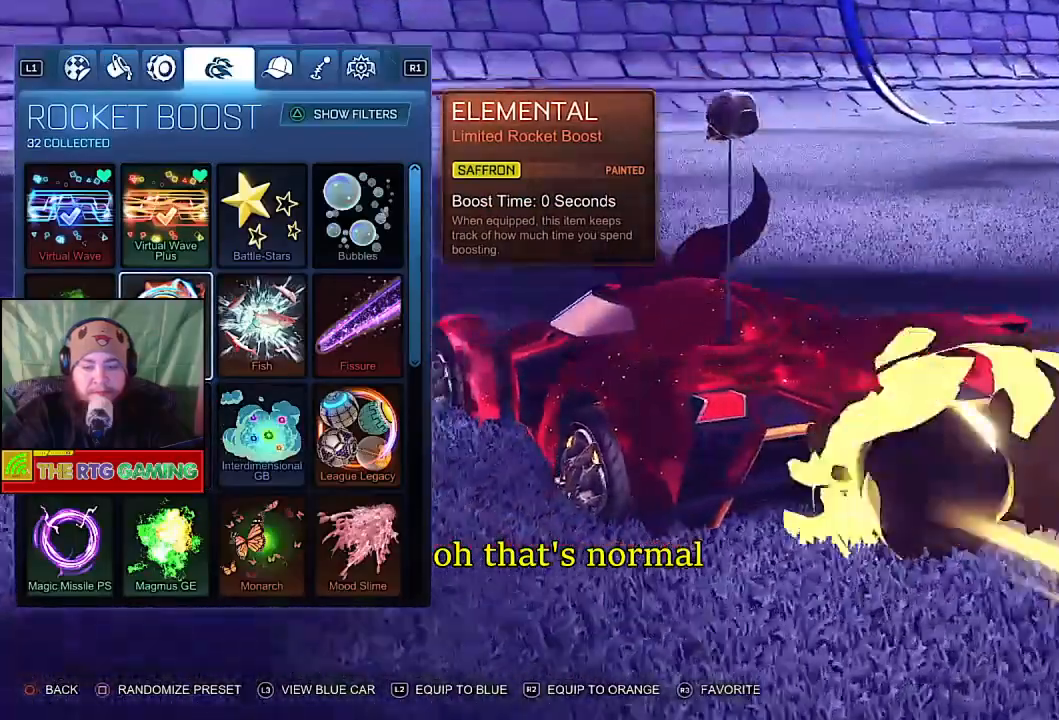
{"buttons": [], "left_stick": "center", "right_stick": "center", "events": [[433, "right_stick", "center"]]}
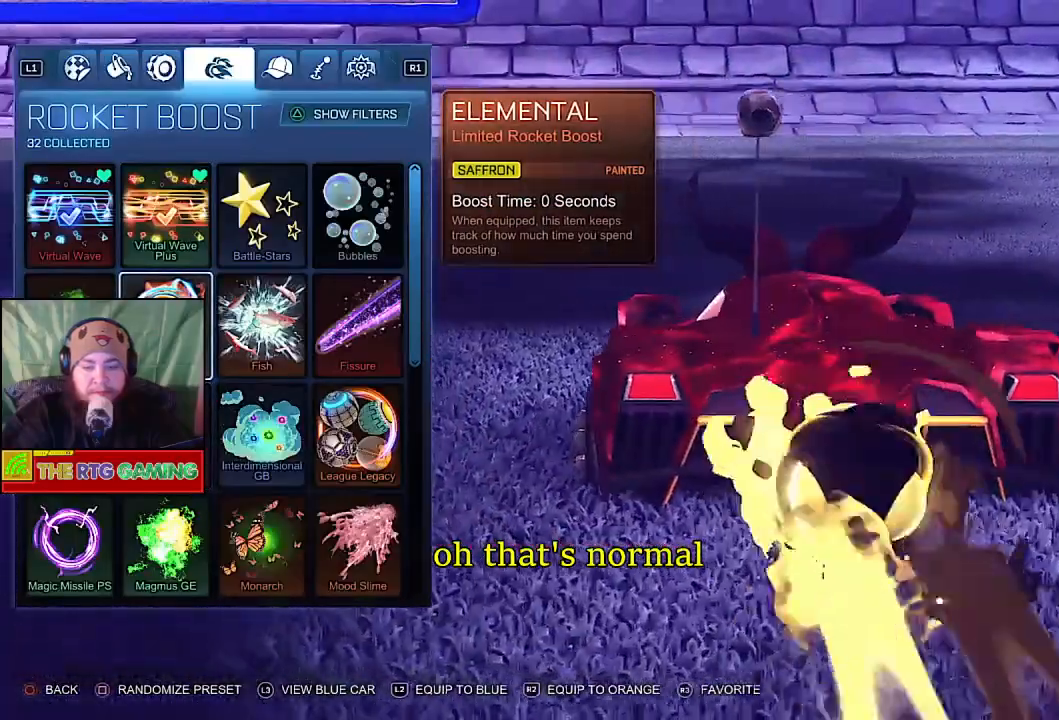
{"buttons": [], "left_stick": "center", "right_stick": "center", "events": []}
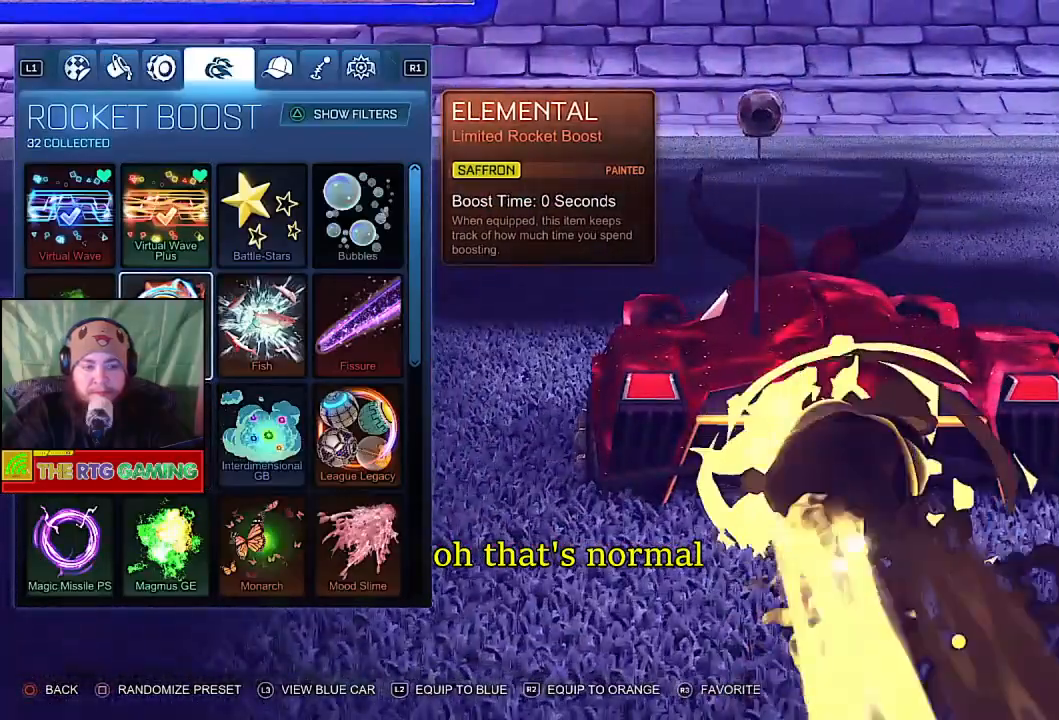
{"buttons": [], "left_stick": "center", "right_stick": "center", "events": []}
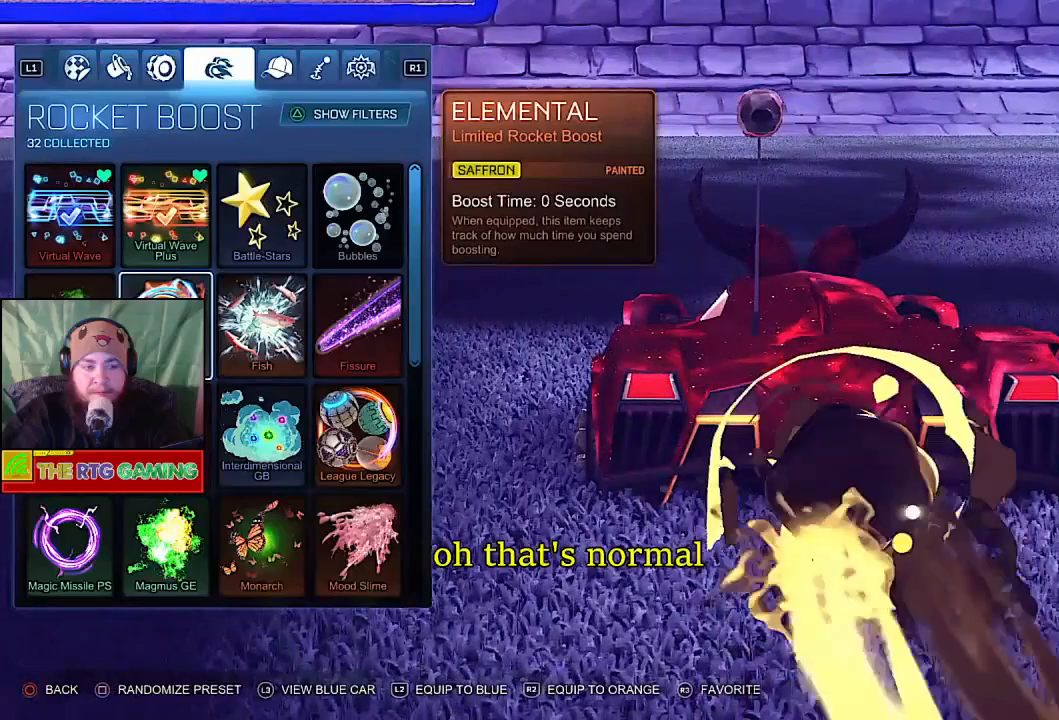
{"buttons": [], "left_stick": "center", "right_stick": "center", "events": [[233, "DPAD_UP", "down"], [433, "DPAD_UP", "up"]]}
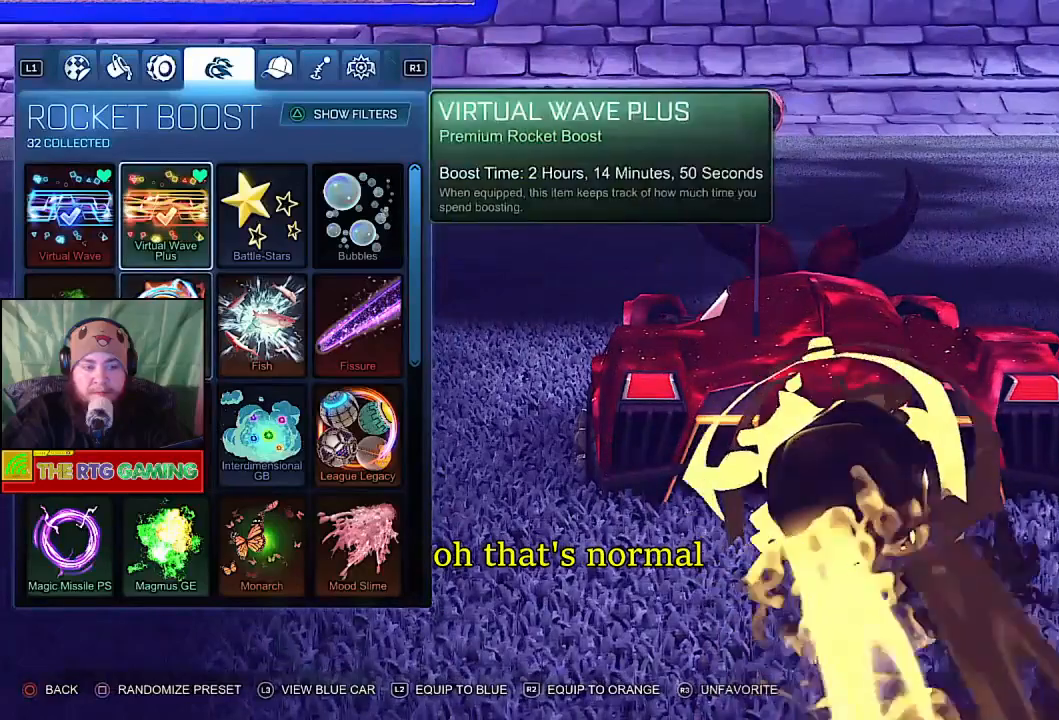
{"buttons": ["DPAD_DOWN"], "left_stick": "center", "right_stick": "center", "events": [[483, "DPAD_DOWN", "down"]]}
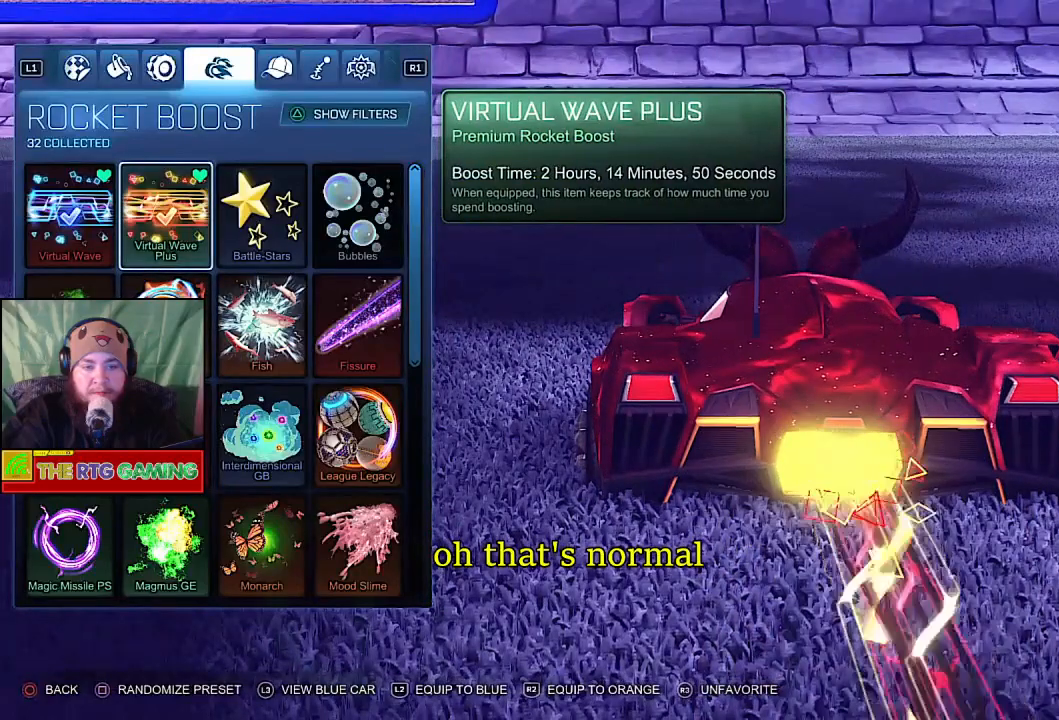
{"buttons": [], "left_stick": "center", "right_stick": "center", "events": [[150, "DPAD_DOWN", "up"]]}
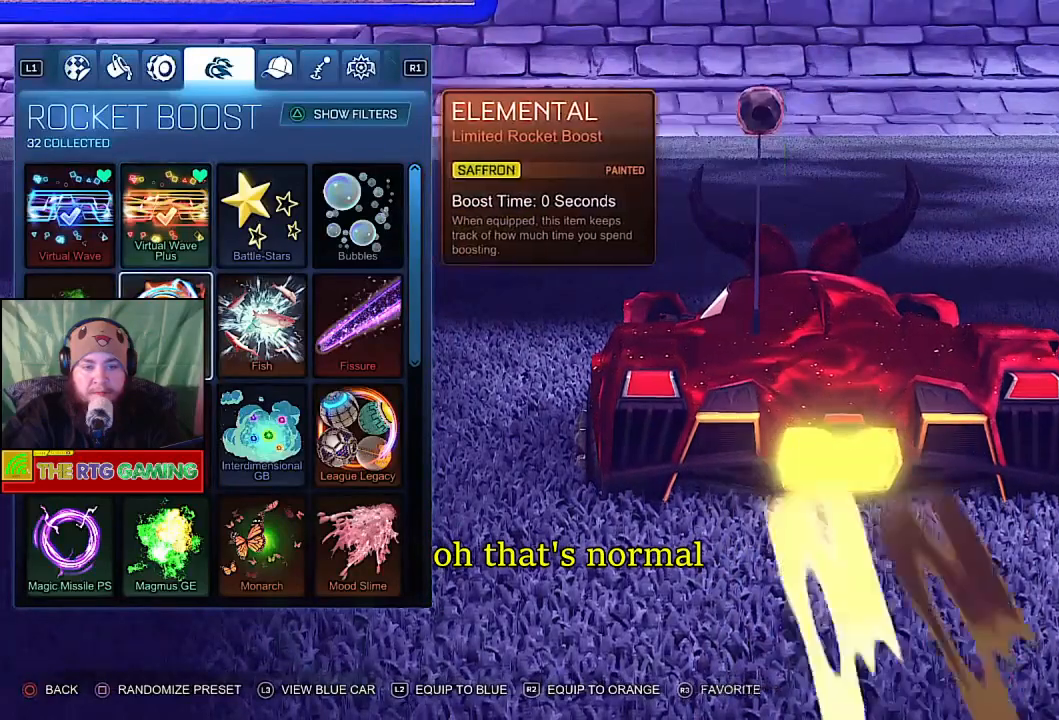
{"buttons": [], "left_stick": "center", "right_stick": "center", "events": []}
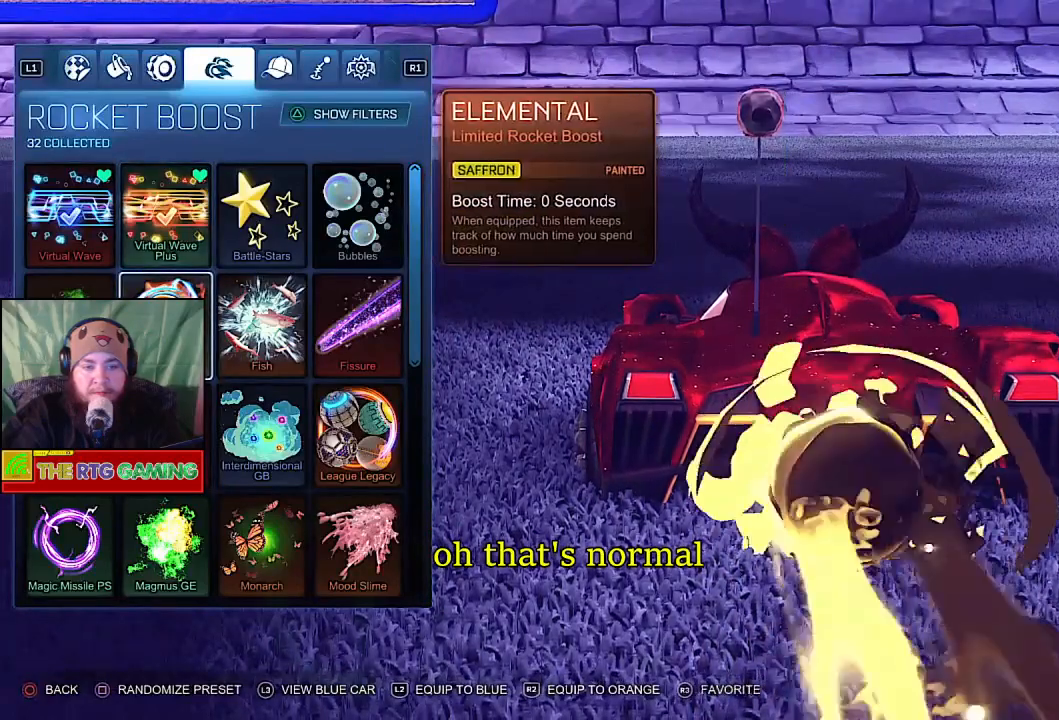
{"buttons": [], "left_stick": "center", "right_stick": "center", "events": [[17, "DPAD_UP", "down"], [217, "DPAD_UP", "up"]]}
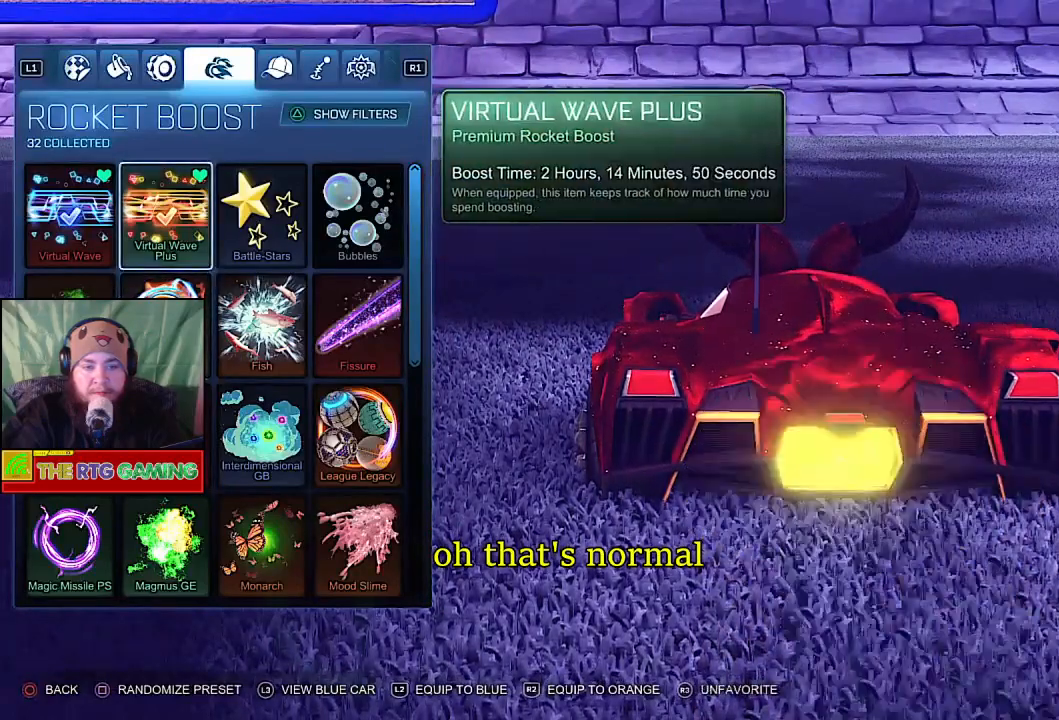
{"buttons": [], "left_stick": "center", "right_stick": "center", "events": [[183, "DPAD_LEFT", "down"], [417, "DPAD_LEFT", "up"]]}
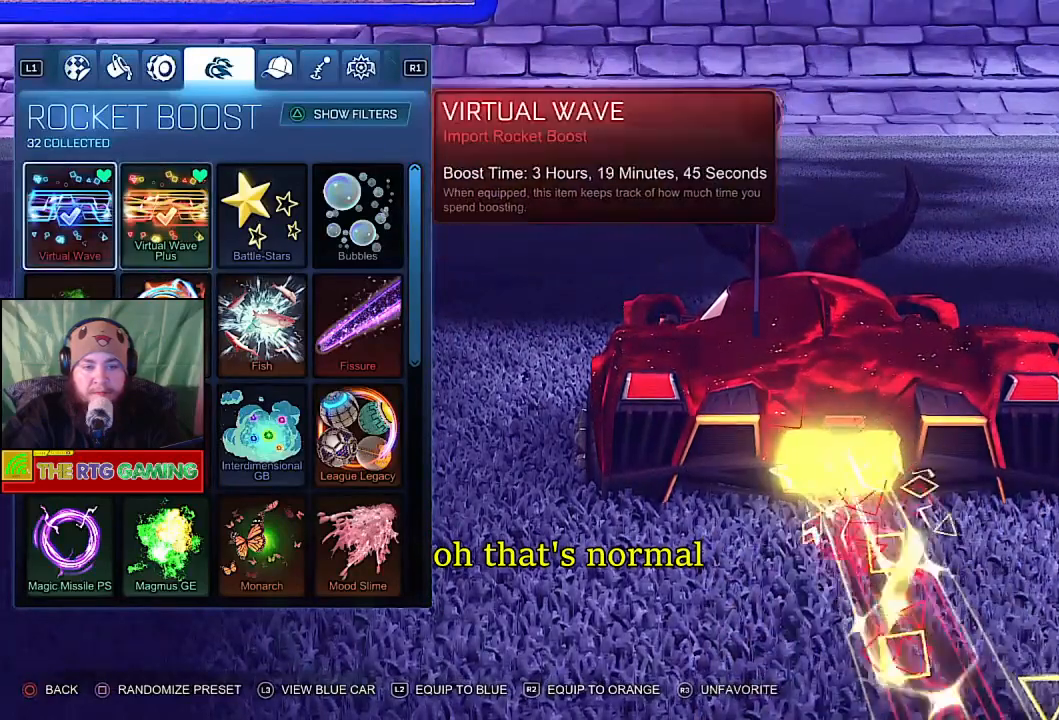
{"buttons": [], "left_stick": "center", "right_stick": "center", "events": []}
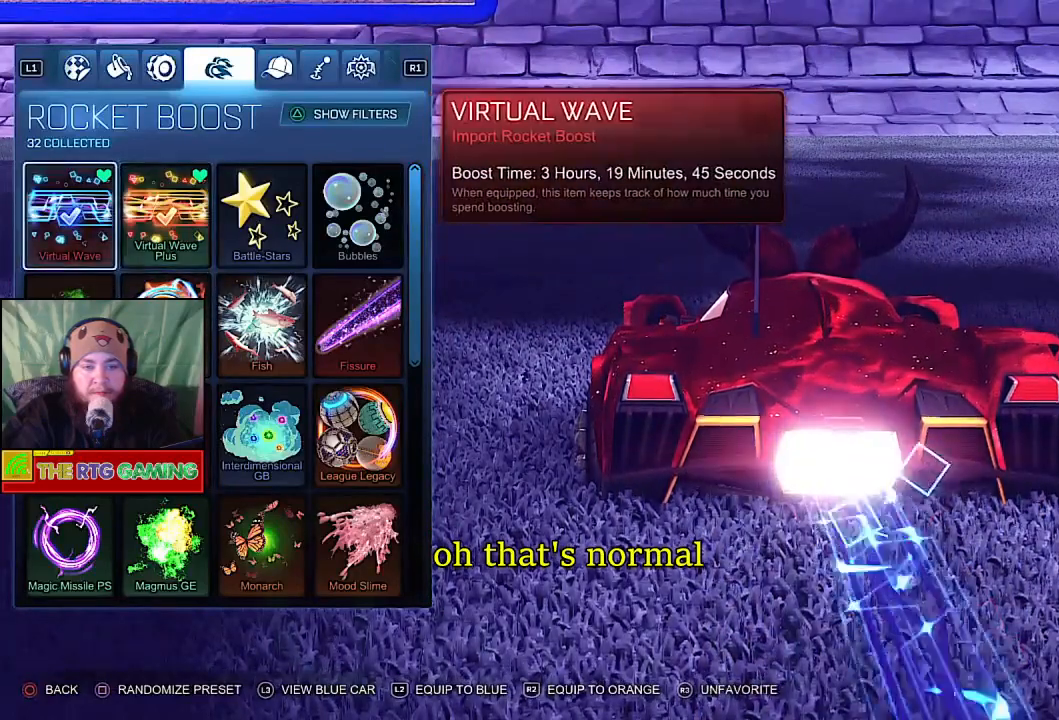
{"buttons": [], "left_stick": "center", "right_stick": "center", "events": [[283, "DPAD_RIGHT", "down"], [483, "DPAD_RIGHT", "up"]]}